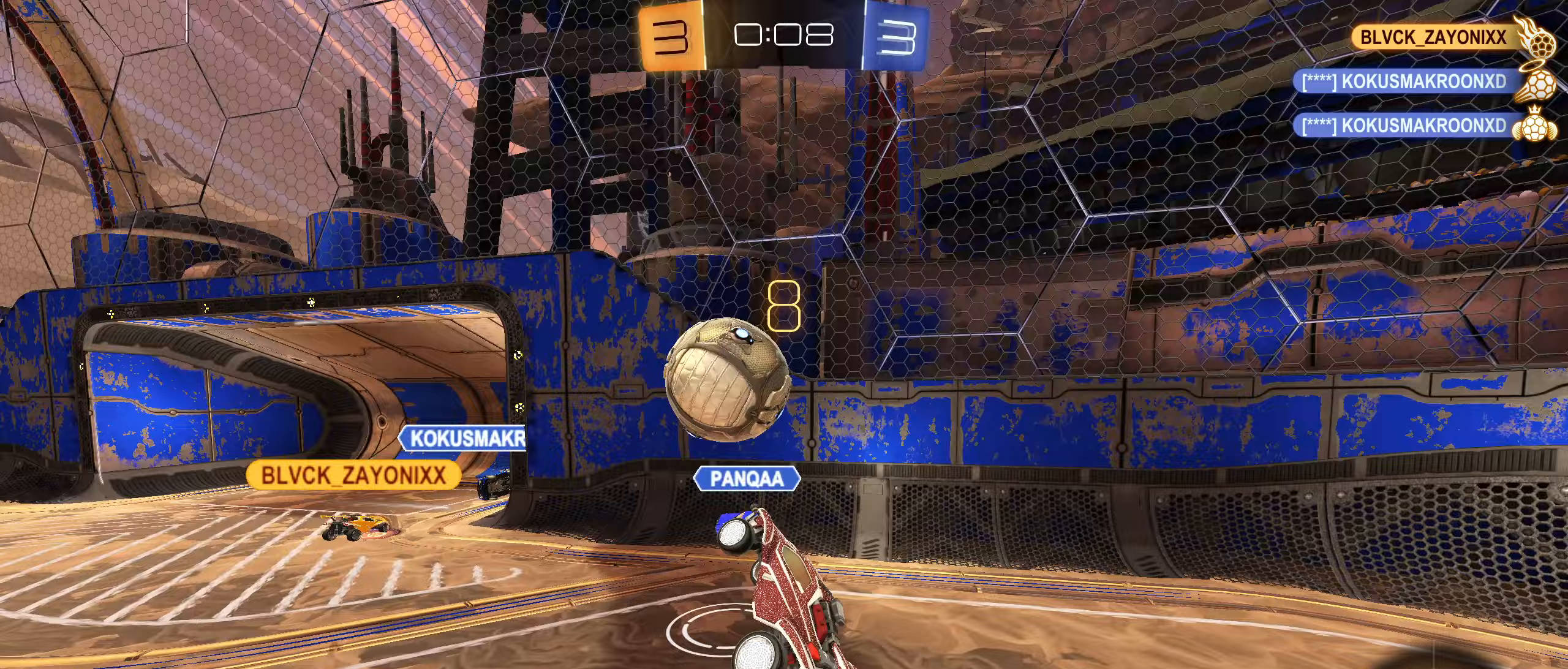
Gameplay with a controller (PlayStation layout); each line is a JSON object with the inputs held at the frame after it (dt_ms = milliseconds from this image to that frame). "events" lists button and stick changes between this image and that frame as [ms after this image, input, new state], when the widget could be followed in between.
{"dt_ms": 333, "buttons": ["CROSS", "CIRCLE", "L1"], "left_stick": "down-left", "right_stick": "center", "events": [[67, "CROSS", "down"], [167, "left_stick", "down-left"]]}
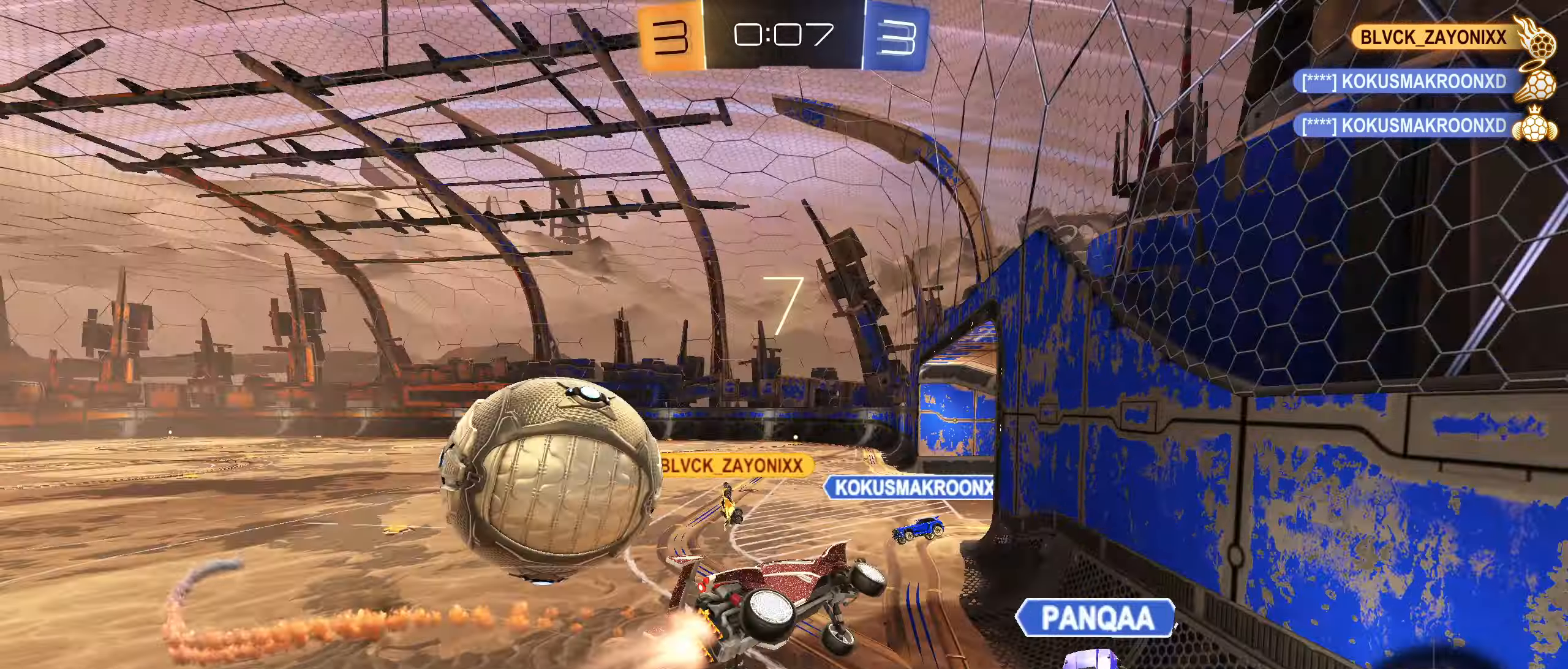
{"dt_ms": 500, "buttons": [], "left_stick": "left", "right_stick": "center", "events": [[100, "CROSS", "up"], [300, "CIRCLE", "up"], [400, "left_stick", "left"], [450, "L1", "up"]]}
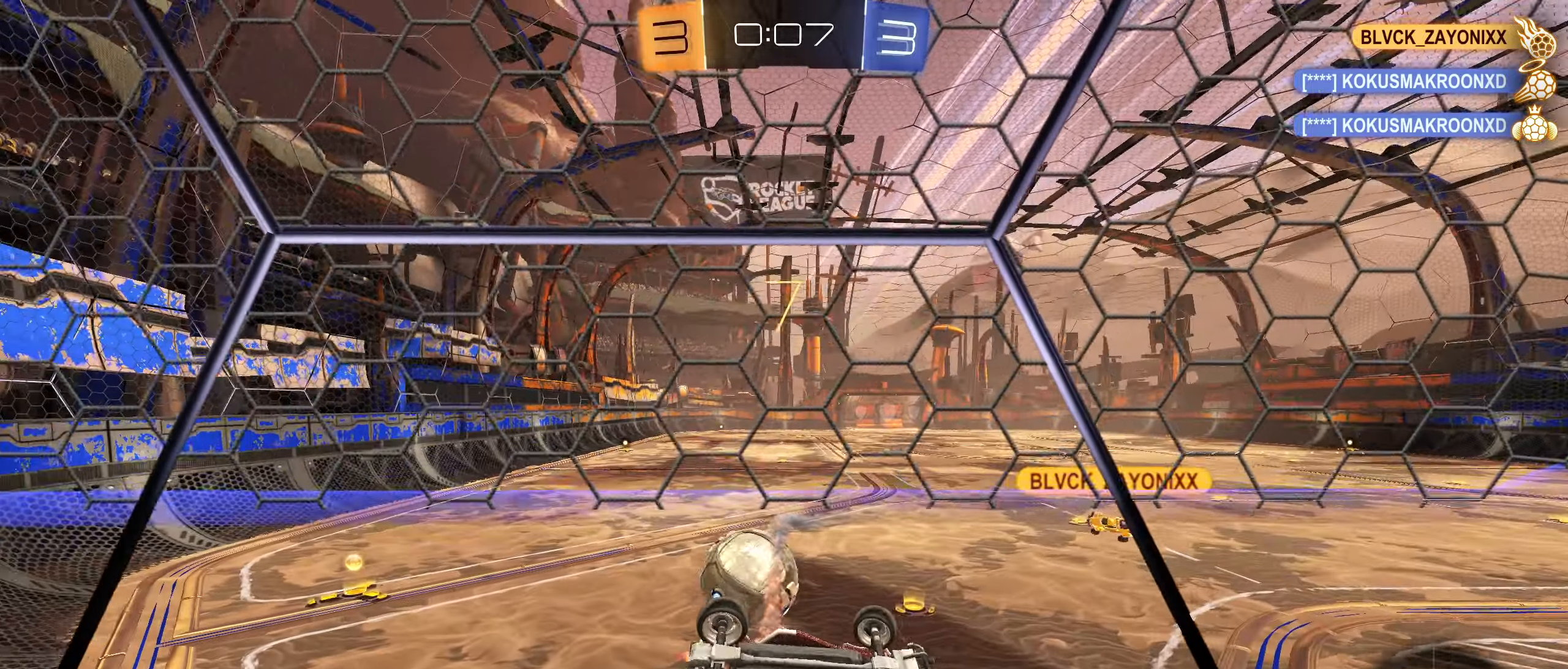
{"dt_ms": 500, "buttons": ["R1"], "left_stick": "down-left", "right_stick": "center", "events": [[234, "R1", "down"], [434, "left_stick", "down-left"]]}
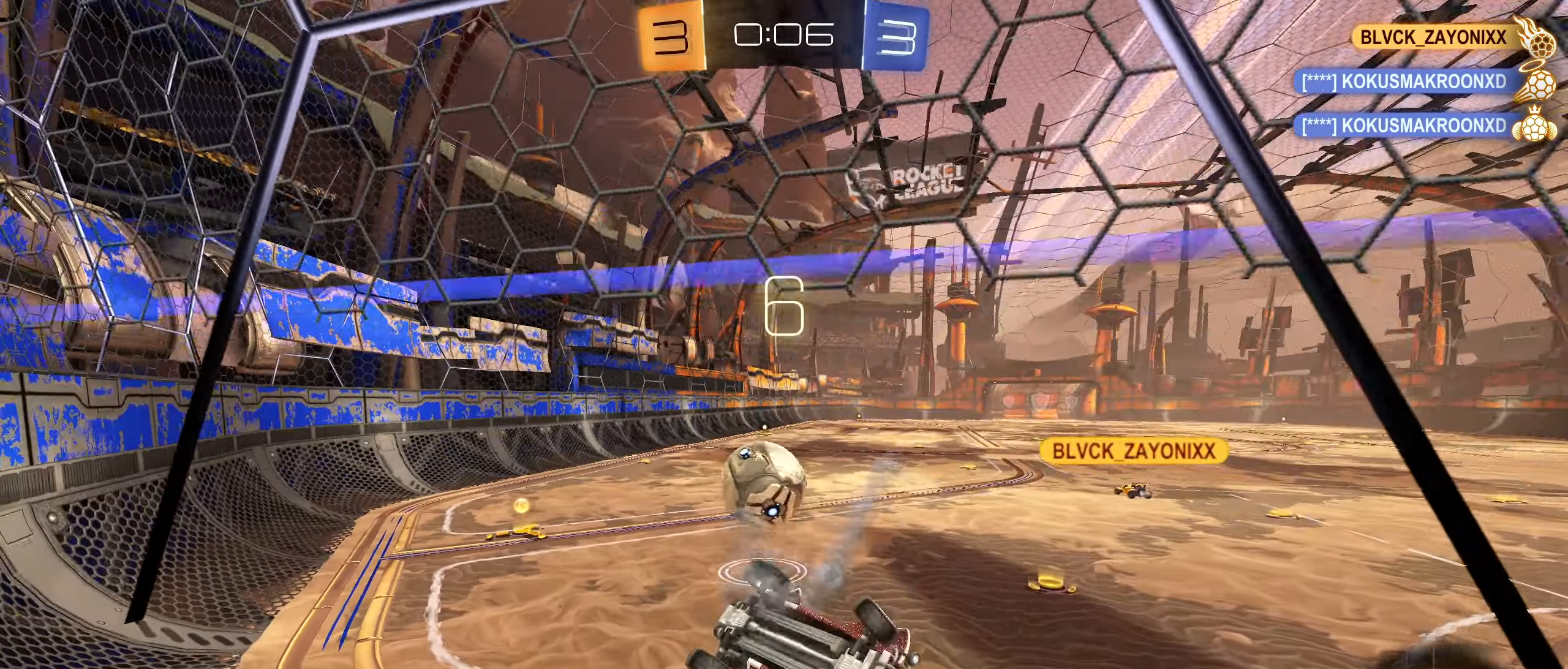
{"dt_ms": 500, "buttons": ["R2"], "left_stick": "left", "right_stick": "center", "events": [[100, "R1", "up"], [250, "CIRCLE", "down"], [317, "CIRCLE", "up"], [334, "left_stick", "left"], [350, "L1", "down"], [400, "R2", "down"], [467, "L1", "up"]]}
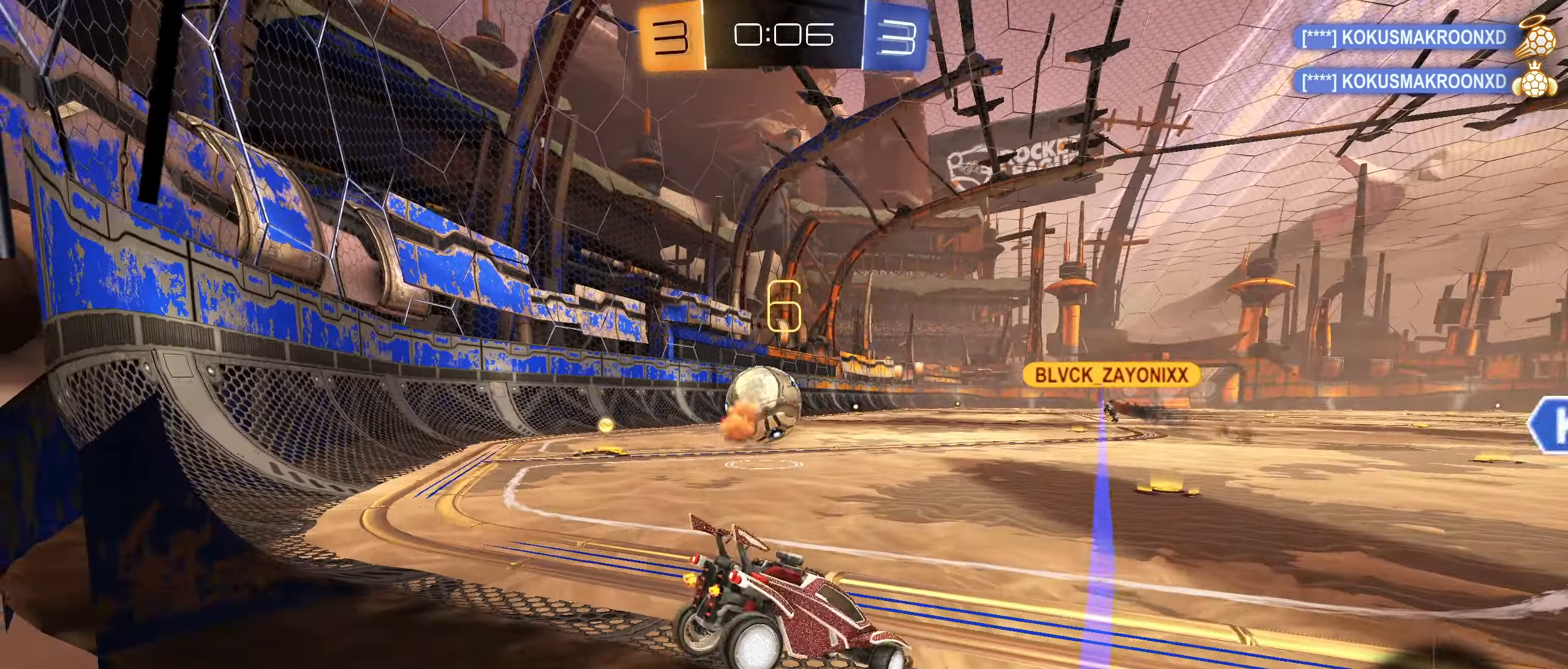
{"dt_ms": 500, "buttons": ["CIRCLE", "R2"], "left_stick": "left", "right_stick": "center", "events": [[300, "CIRCLE", "down"]]}
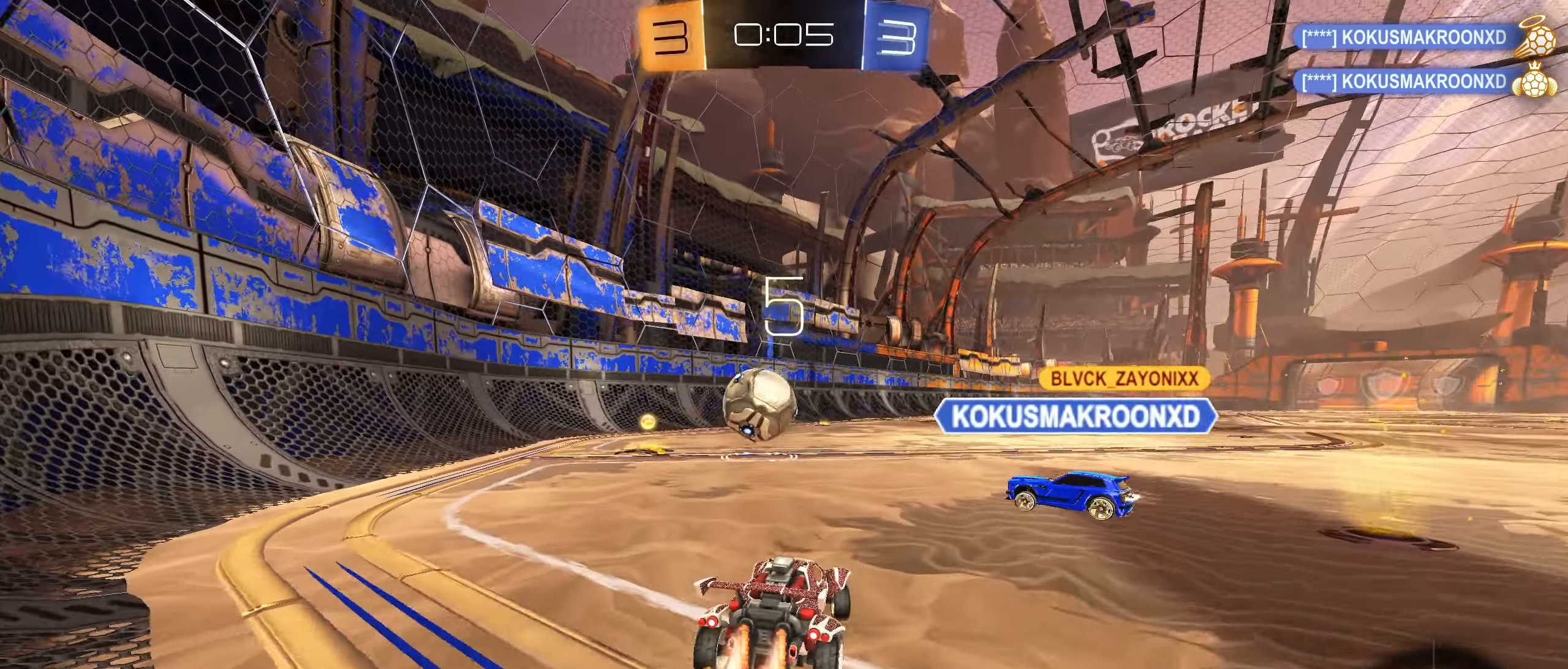
{"dt_ms": 500, "buttons": ["CIRCLE", "R2"], "left_stick": "center", "right_stick": "center", "events": [[117, "left_stick", "center"], [234, "left_stick", "left"], [284, "left_stick", "center"]]}
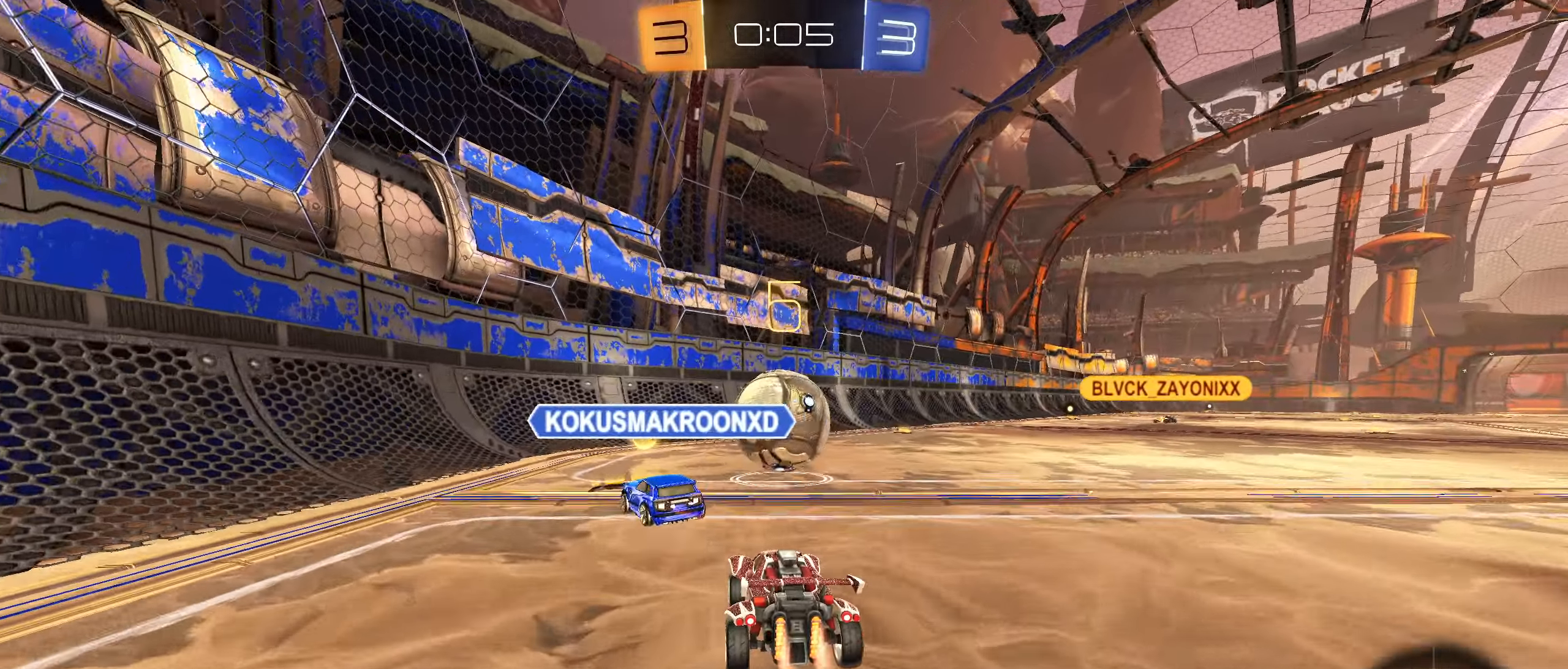
{"dt_ms": 500, "buttons": ["CIRCLE", "R2"], "left_stick": "down-left", "right_stick": "center", "events": [[117, "left_stick", "right"], [400, "left_stick", "down-left"]]}
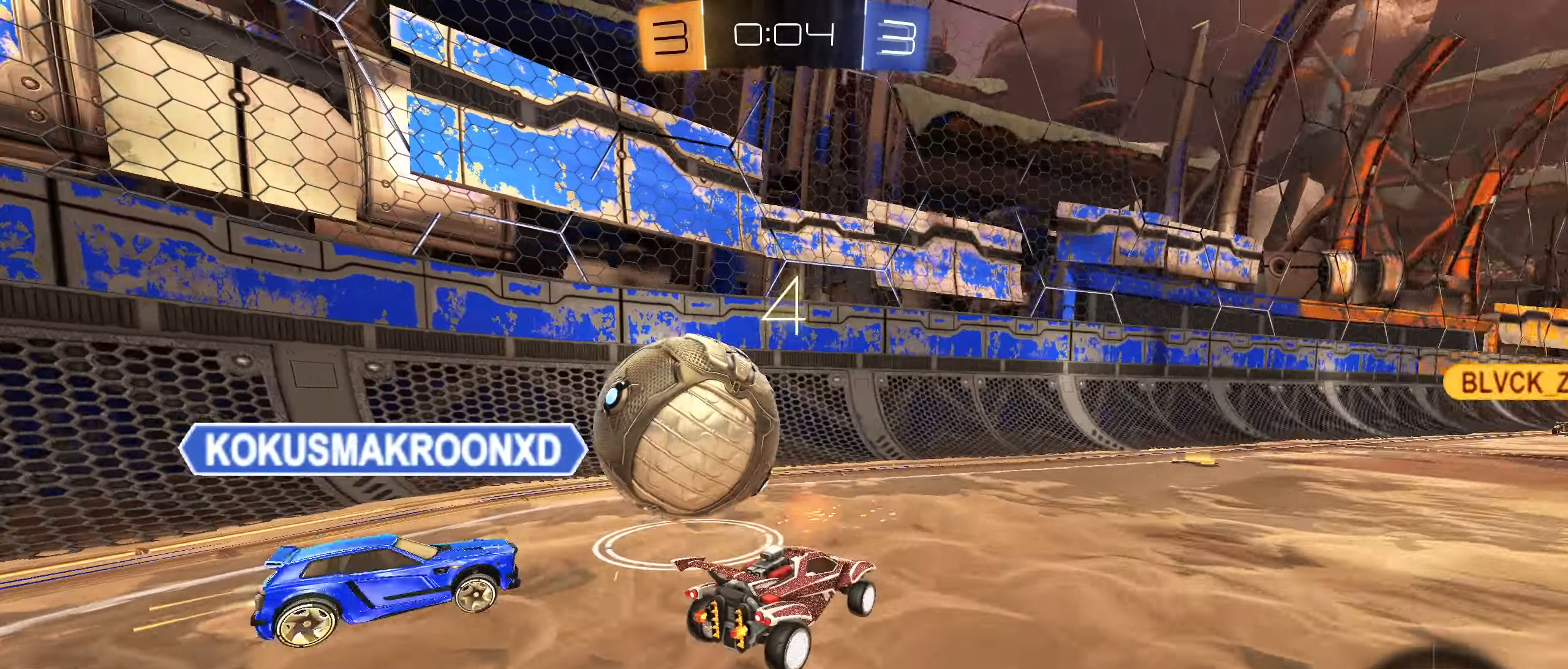
{"dt_ms": 500, "buttons": ["R2"], "left_stick": "right", "right_stick": "center", "events": [[117, "left_stick", "center"], [200, "left_stick", "right"], [217, "CIRCLE", "up"], [350, "left_stick", "center"], [500, "left_stick", "right"]]}
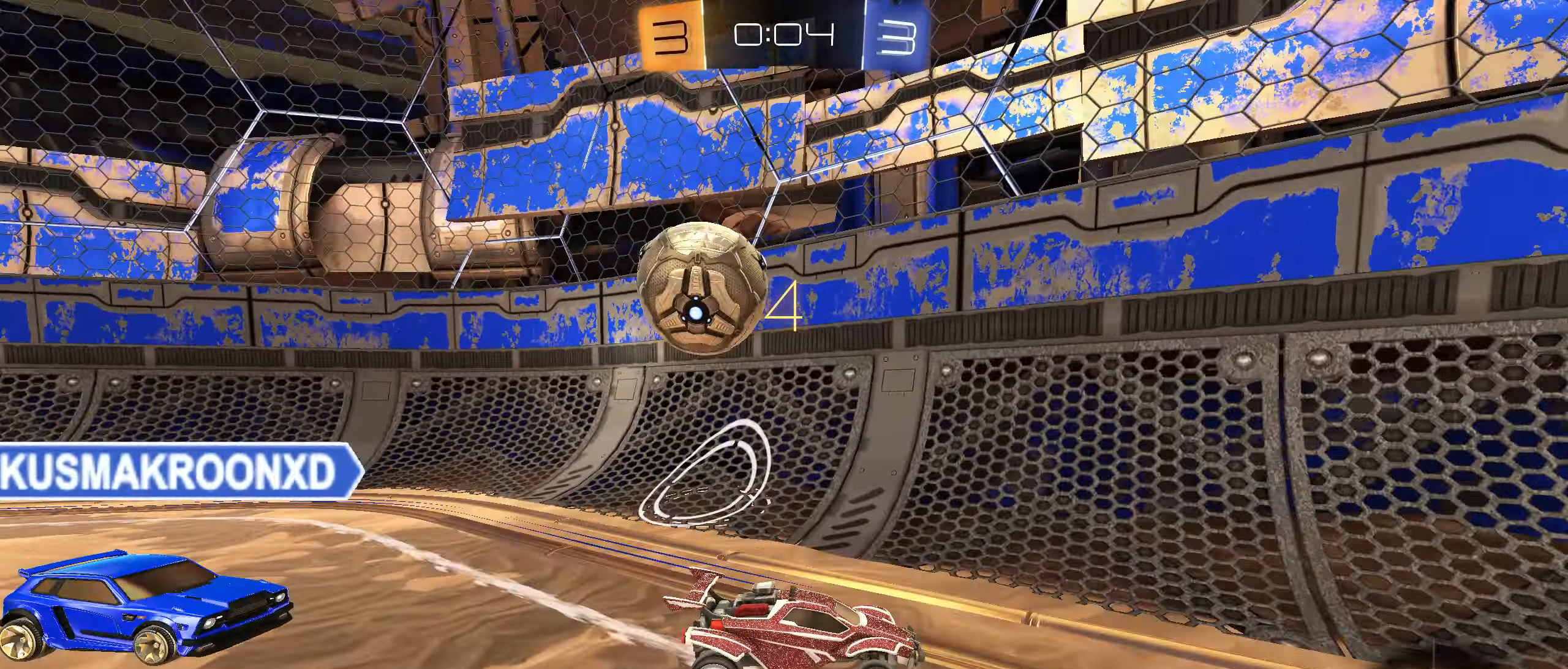
{"dt_ms": 500, "buttons": ["R2"], "left_stick": "center", "right_stick": "center", "events": [[217, "left_stick", "center"], [234, "TRIANGLE", "down"], [300, "TRIANGLE", "up"], [350, "left_stick", "right"], [434, "left_stick", "center"]]}
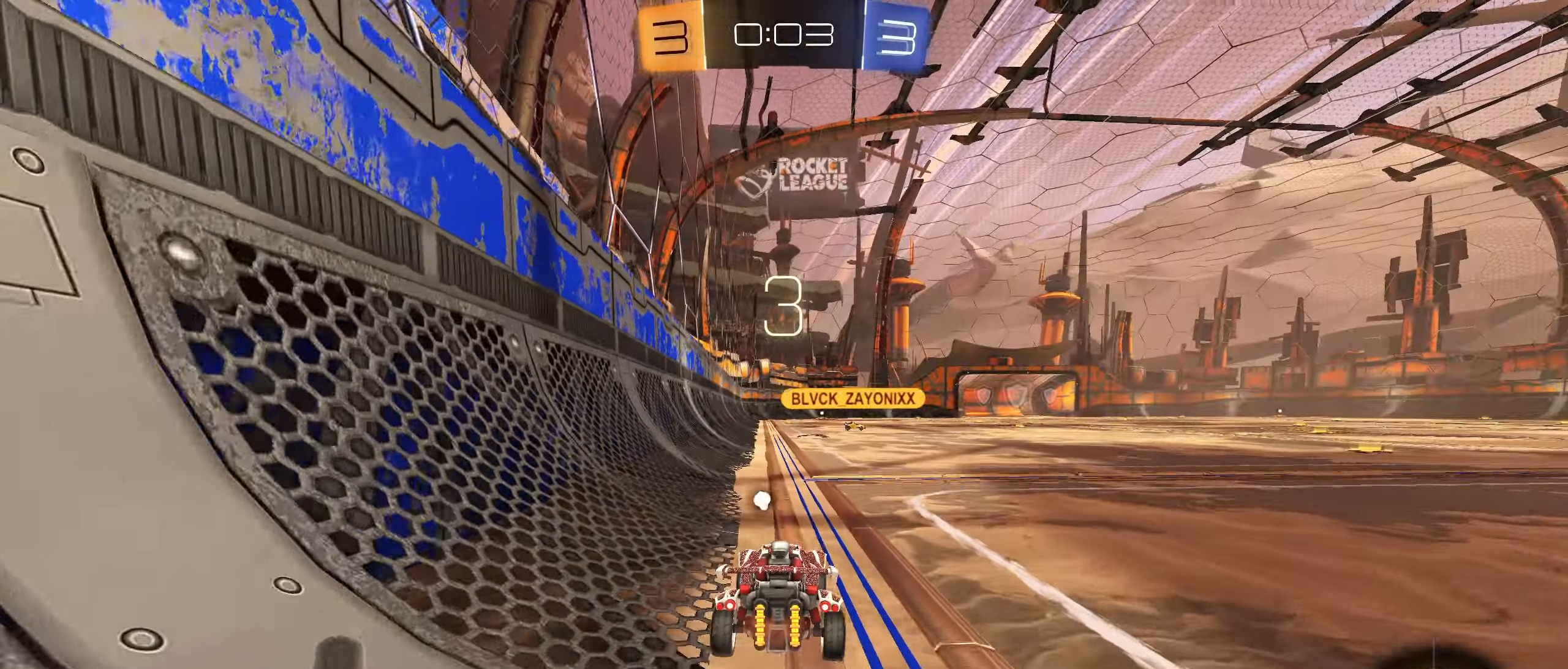
{"dt_ms": 500, "buttons": ["R2"], "left_stick": "center", "right_stick": "center", "events": [[50, "CIRCLE", "down"], [67, "CROSS", "down"], [117, "left_stick", "up"], [134, "CROSS", "up"], [184, "CROSS", "down"], [267, "left_stick", "center"], [300, "CROSS", "up"], [350, "CIRCLE", "up"]]}
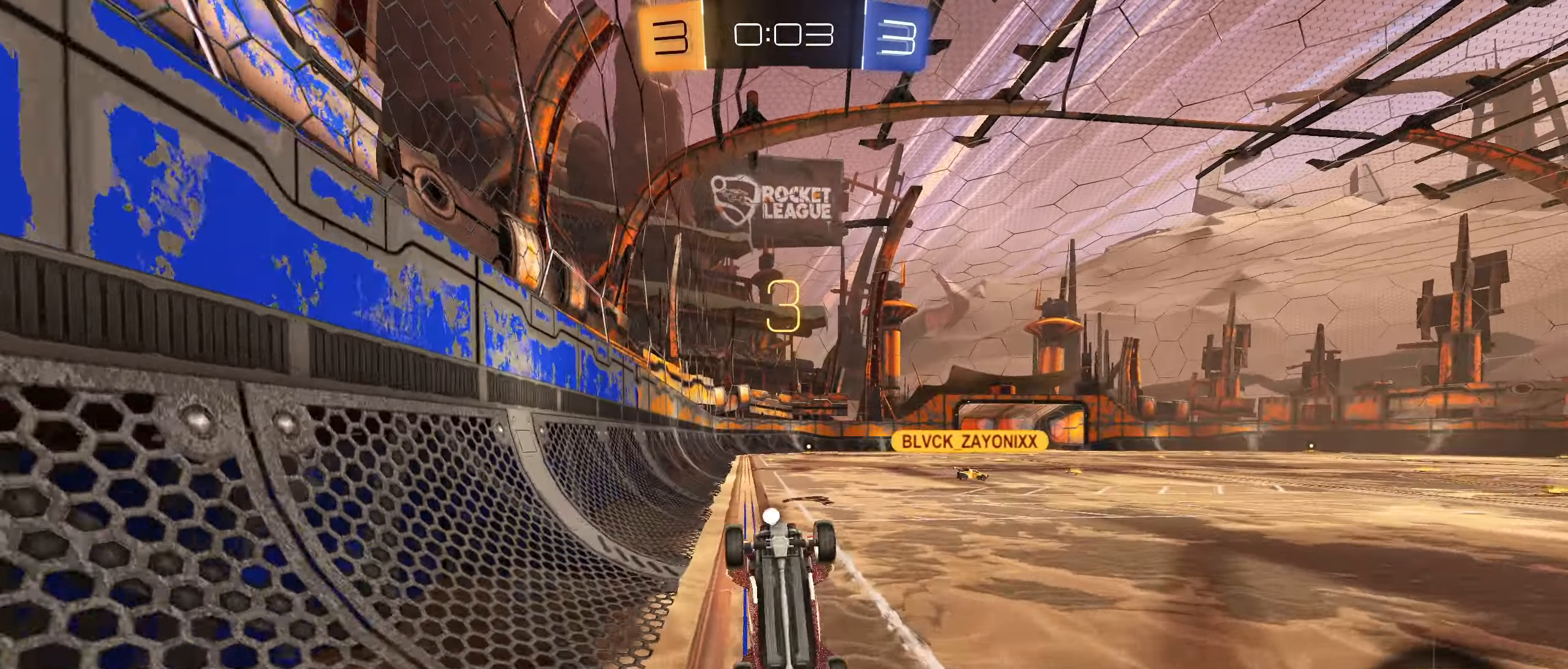
{"dt_ms": 500, "buttons": ["R2"], "left_stick": "center", "right_stick": "center", "events": []}
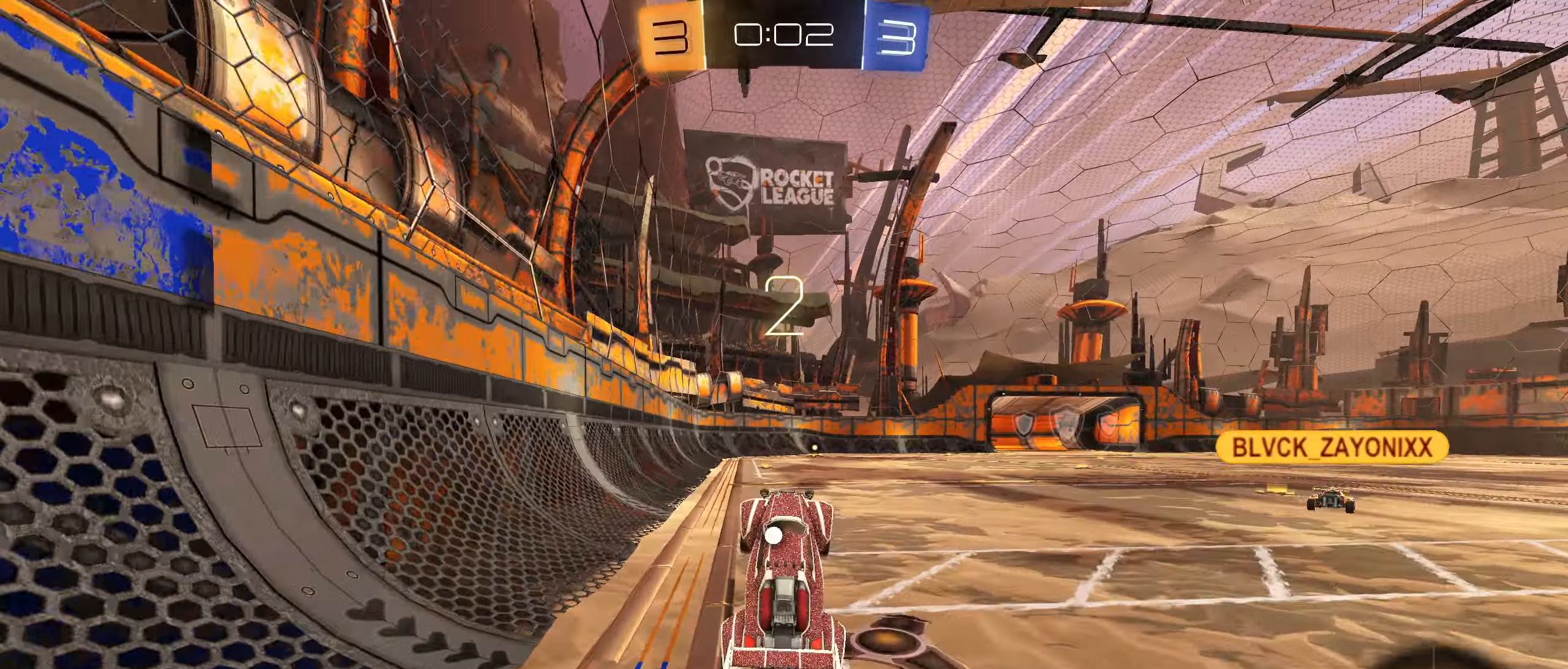
{"dt_ms": 500, "buttons": ["CROSS", "R2"], "left_stick": "center", "right_stick": "center", "events": [[233, "left_stick", "right"], [316, "left_stick", "center"], [500, "CROSS", "down"]]}
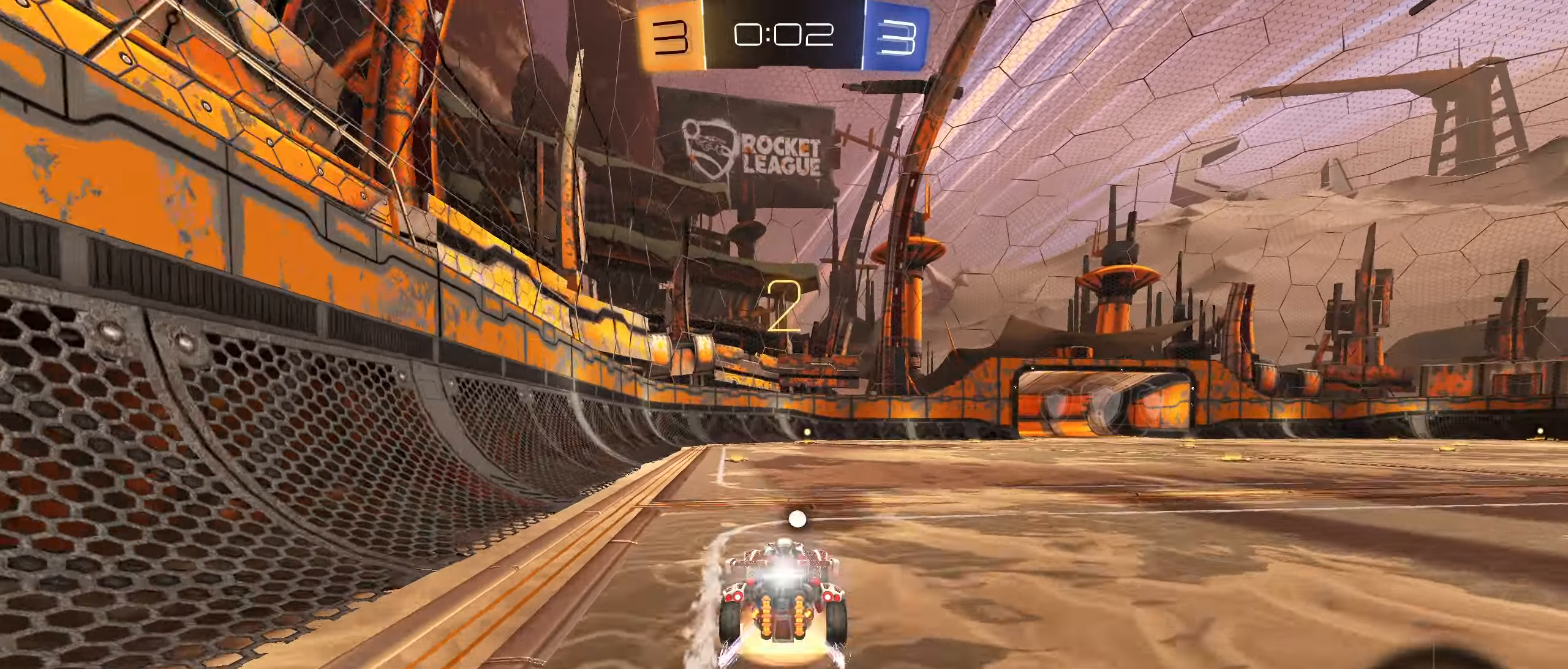
{"dt_ms": 500, "buttons": ["R2"], "left_stick": "center", "right_stick": "center", "events": [[16, "left_stick", "up"], [83, "CROSS", "up"], [116, "CROSS", "down"], [116, "left_stick", "center"], [233, "CROSS", "up"], [350, "TRIANGLE", "down"], [433, "TRIANGLE", "up"]]}
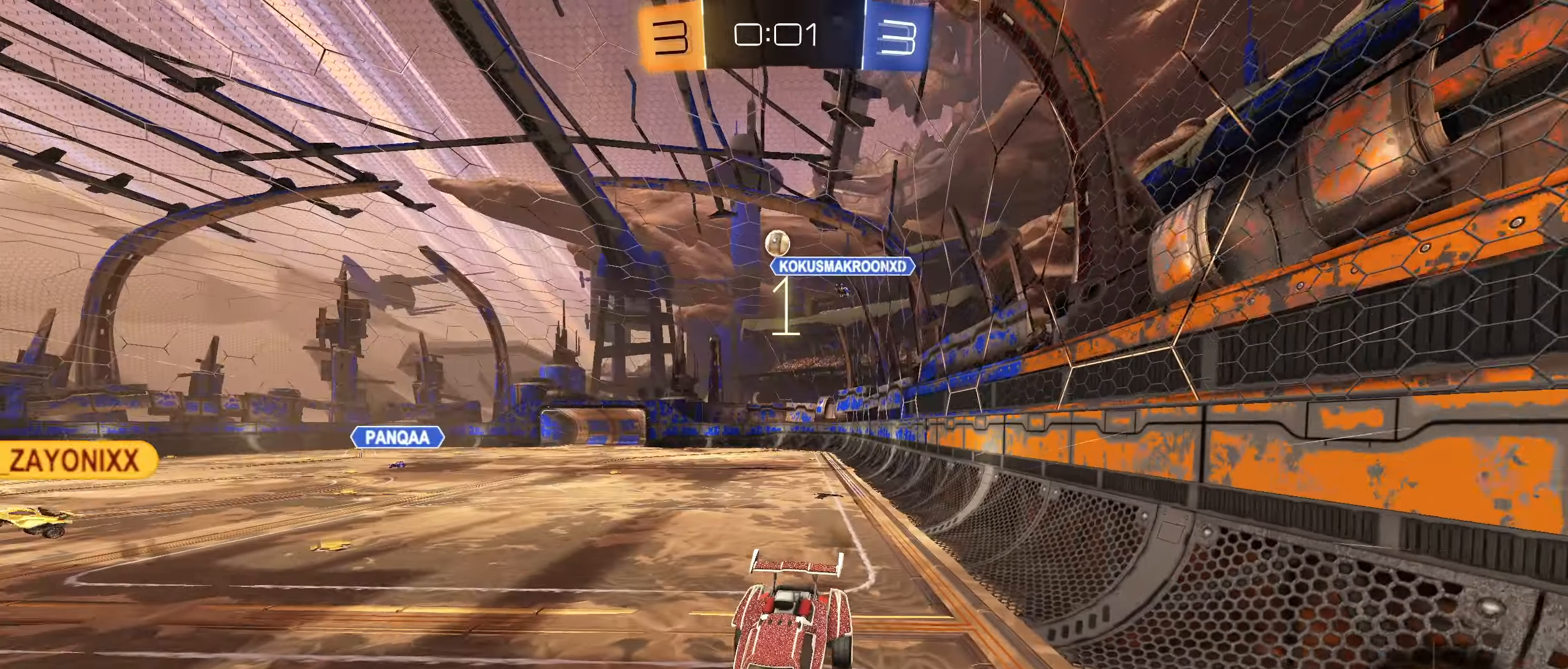
{"dt_ms": 500, "buttons": ["R1"], "left_stick": "center", "right_stick": "center", "events": [[50, "R2", "up"], [483, "R1", "down"]]}
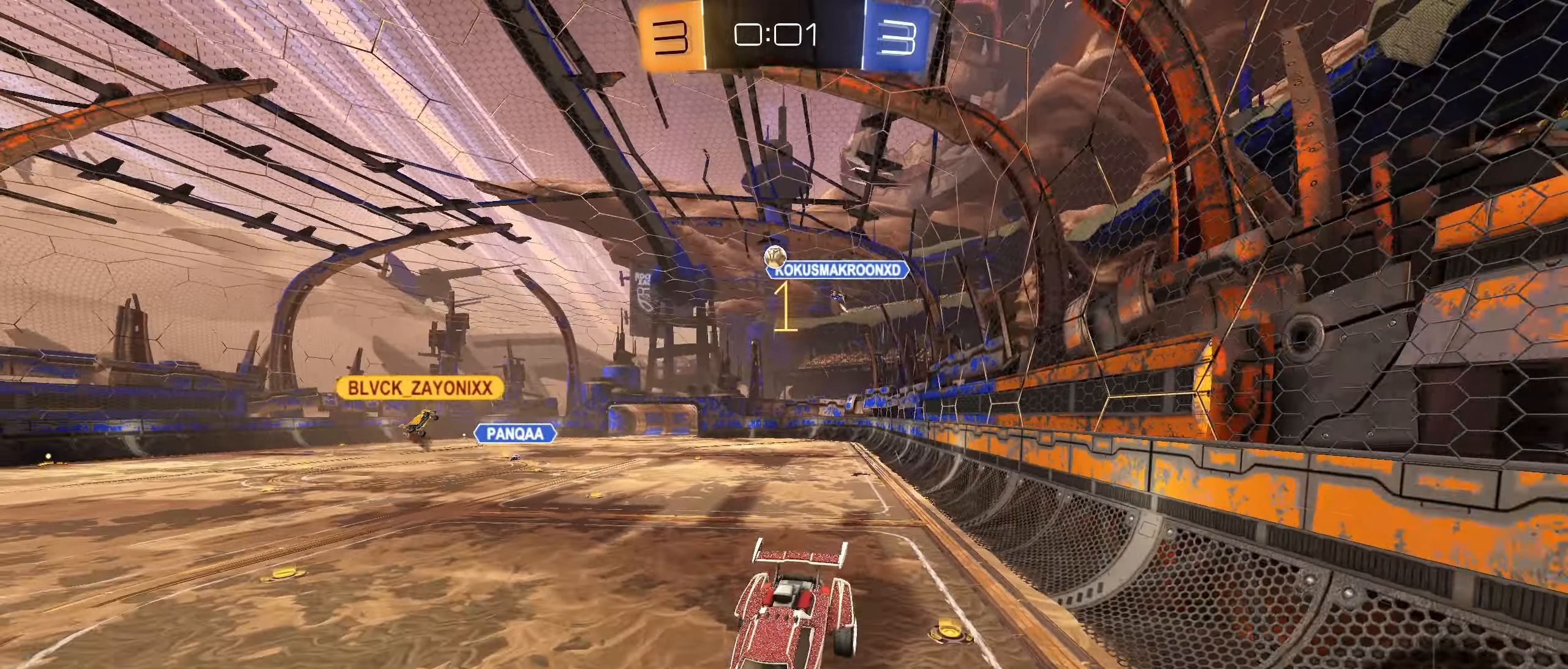
{"dt_ms": 500, "buttons": ["R2"], "left_stick": "center", "right_stick": "center", "events": [[16, "left_stick", "right"], [233, "R1", "up"], [300, "L1", "down"], [300, "left_stick", "center"], [400, "L1", "up"], [500, "R2", "down"]]}
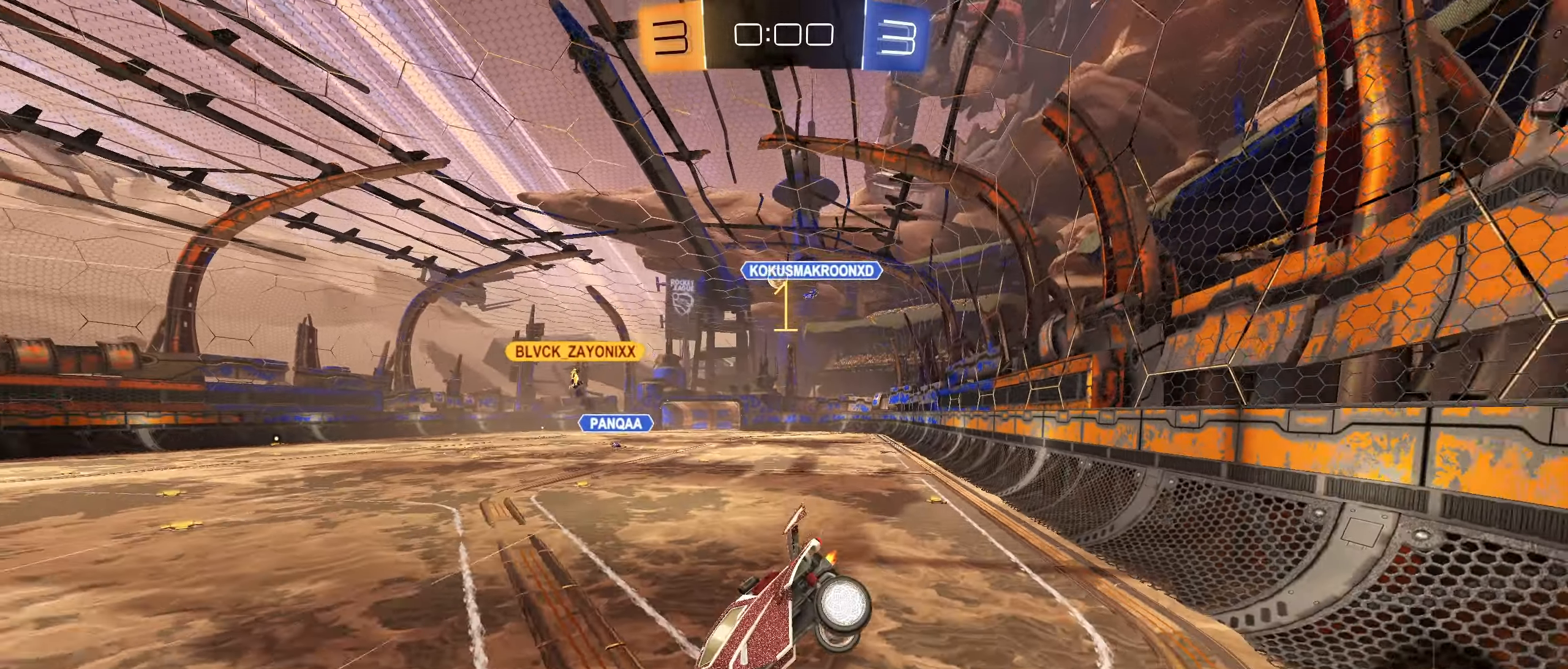
{"dt_ms": 500, "buttons": ["L1", "R2"], "left_stick": "right", "right_stick": "center", "events": [[150, "left_stick", "right"], [433, "L1", "down"]]}
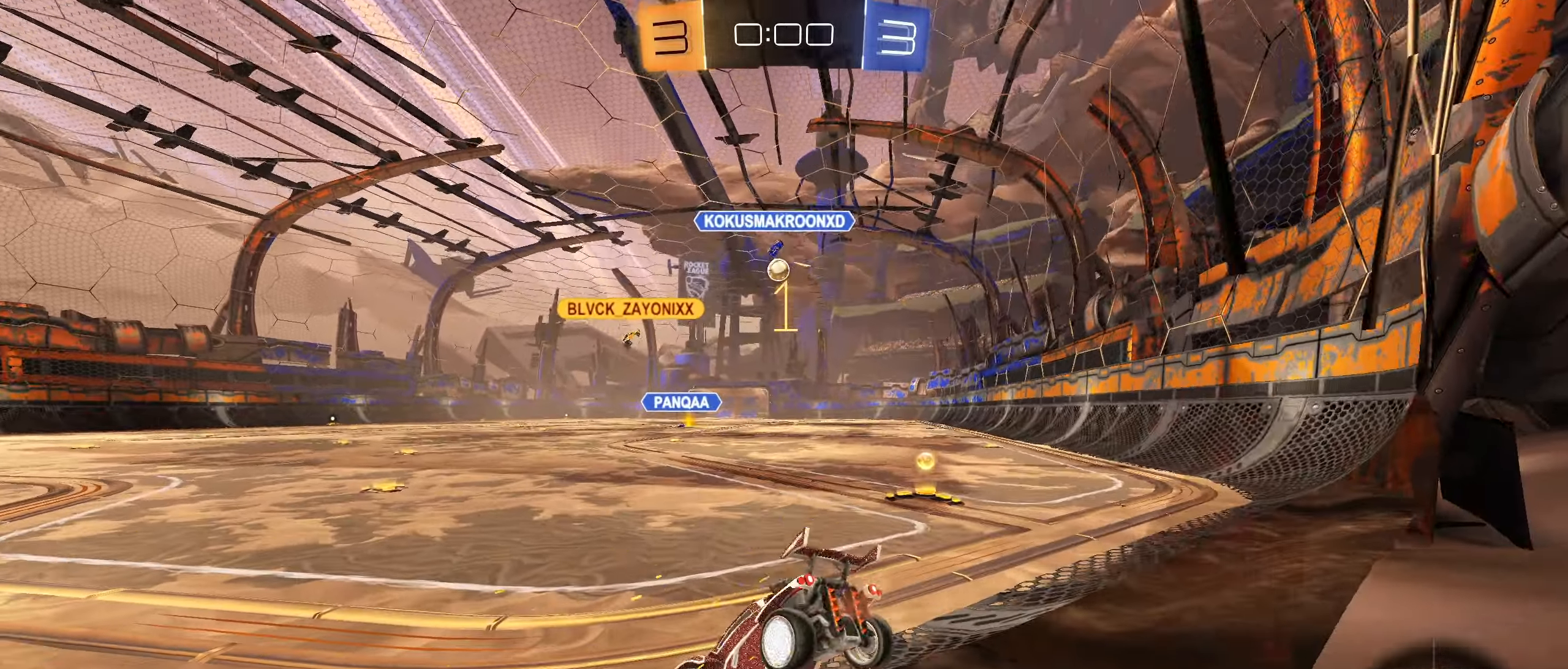
{"dt_ms": 500, "buttons": ["R2"], "left_stick": "right", "right_stick": "center", "events": [[50, "L1", "up"]]}
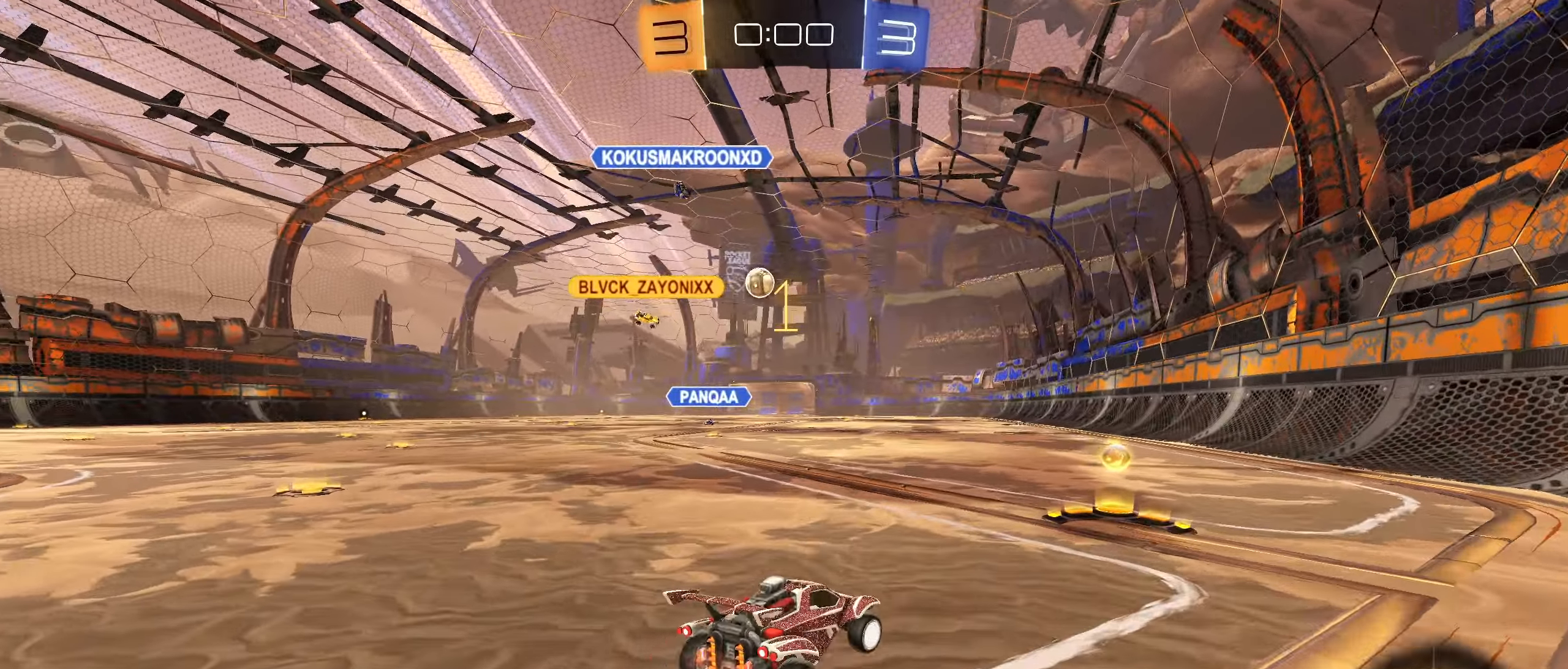
{"dt_ms": 500, "buttons": ["R2"], "left_stick": "down-left", "right_stick": "center", "events": [[116, "left_stick", "down-left"], [216, "L1", "down"], [366, "L1", "up"]]}
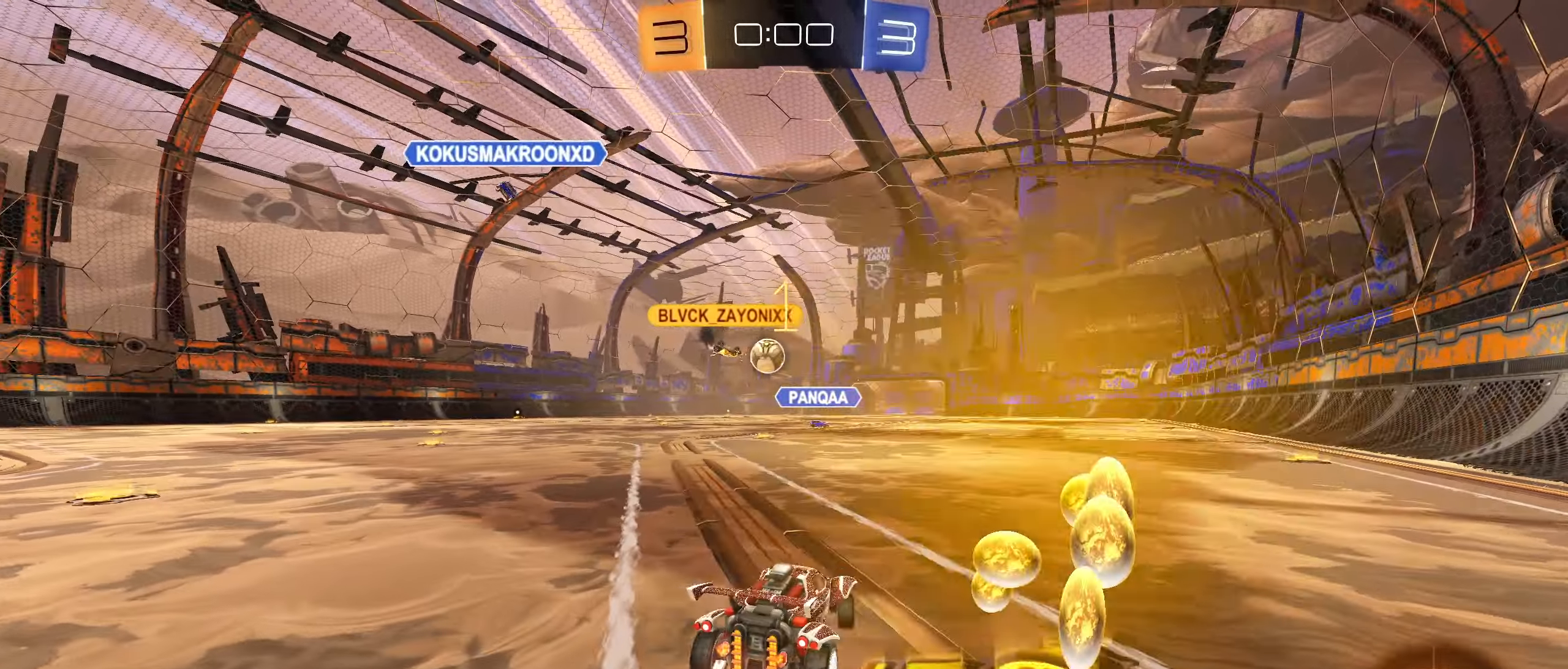
{"dt_ms": 500, "buttons": [], "left_stick": "center", "right_stick": "center", "events": [[133, "left_stick", "center"], [316, "R2", "up"]]}
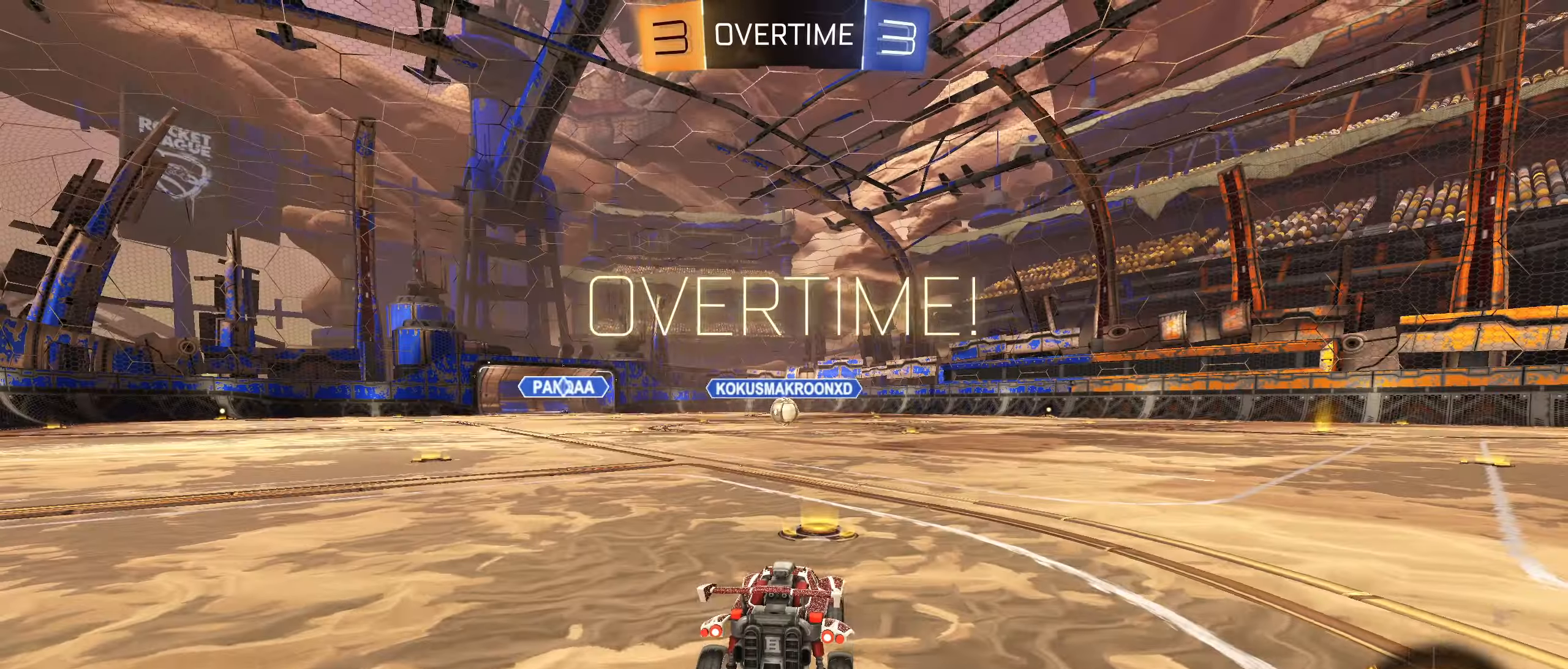
{"dt_ms": 500, "buttons": [], "left_stick": "center", "right_stick": "center", "events": []}
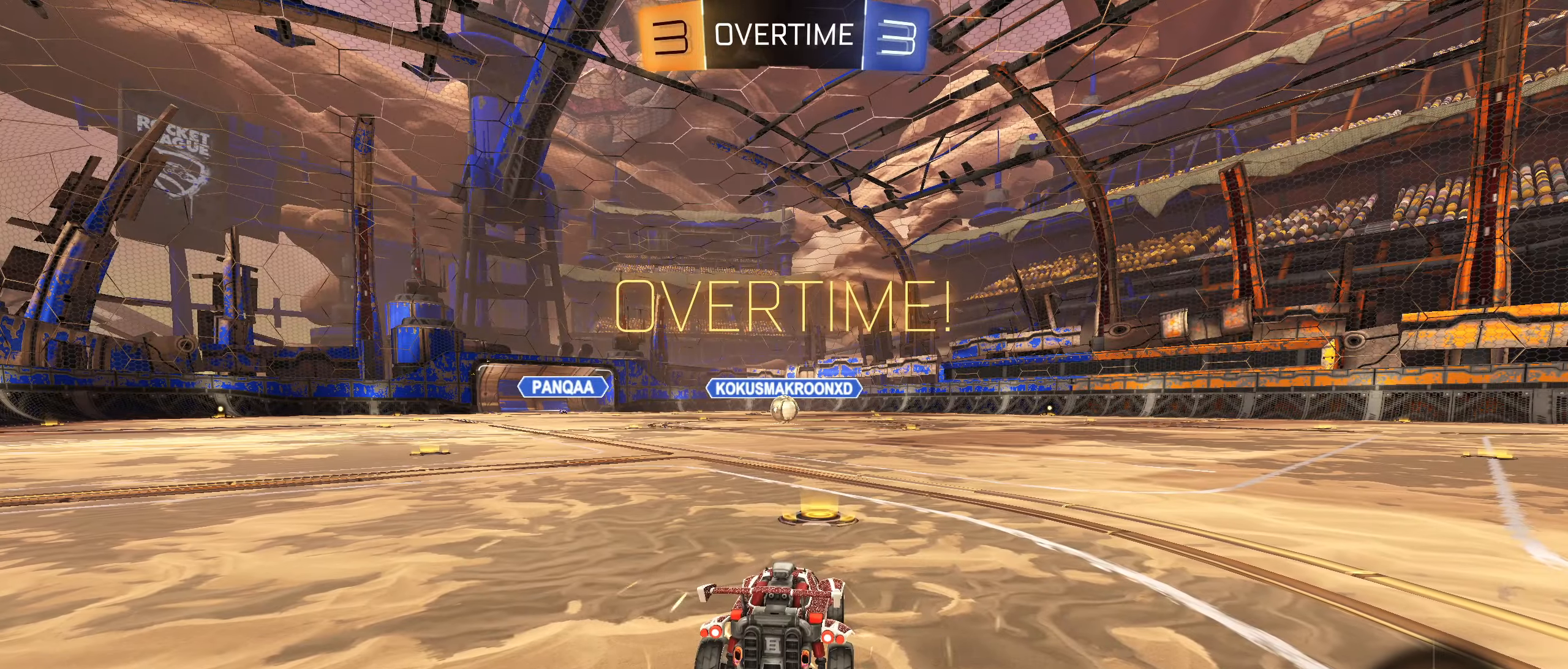
{"dt_ms": 500, "buttons": [], "left_stick": "center", "right_stick": "center", "events": []}
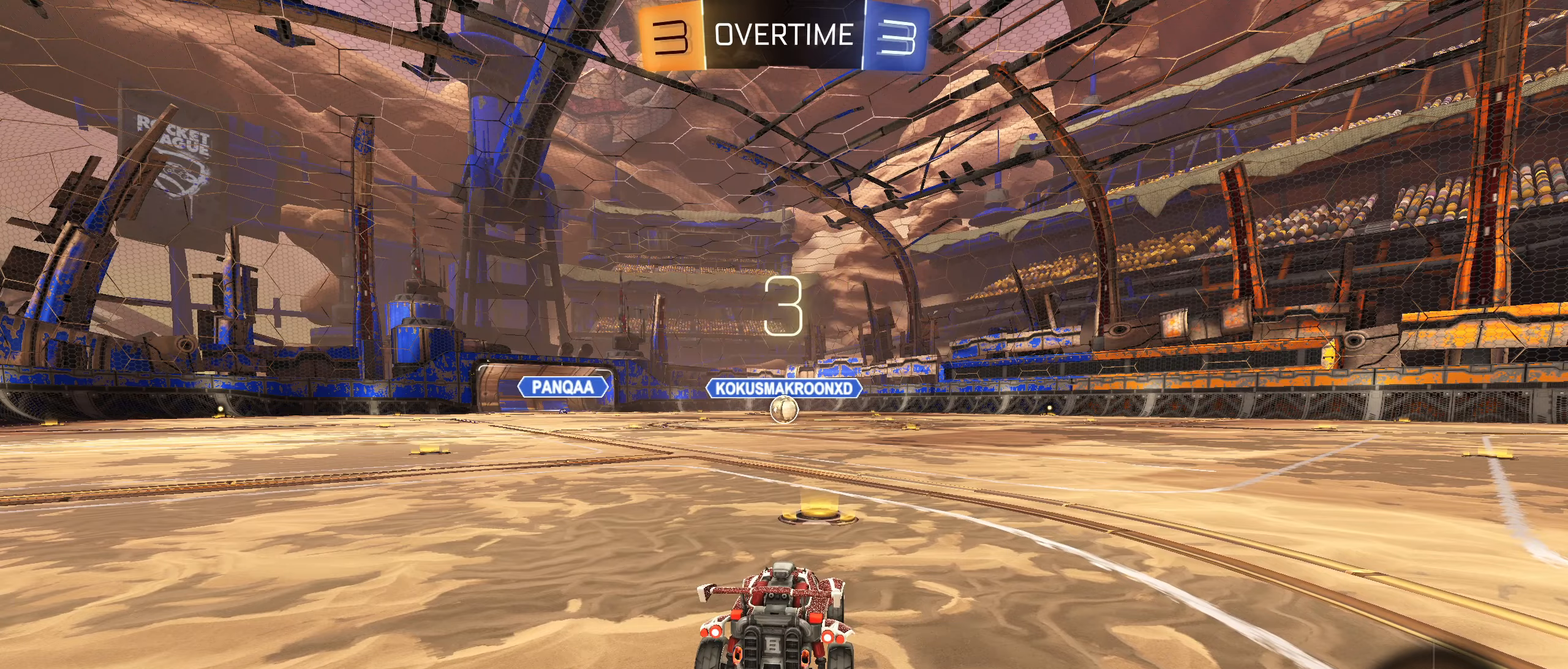
{"dt_ms": 500, "buttons": [], "left_stick": "center", "right_stick": "center", "events": []}
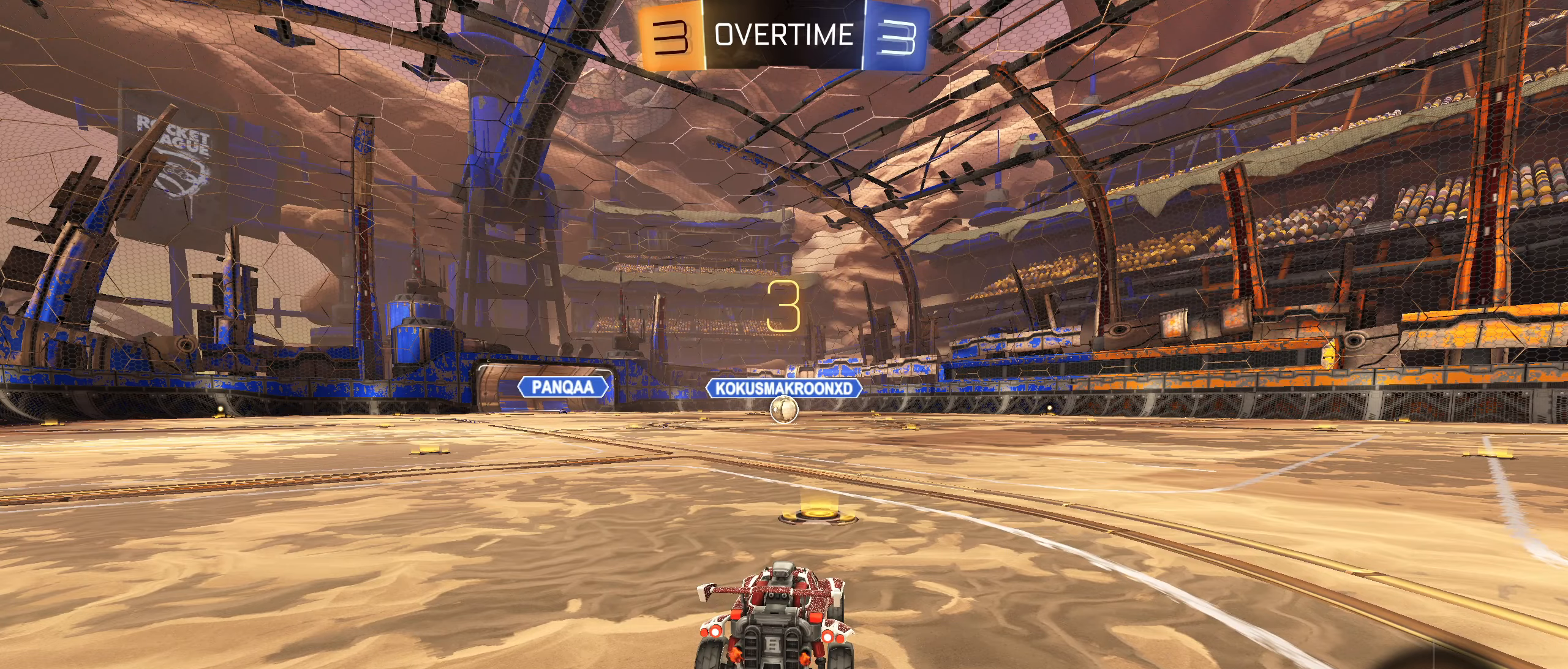
{"dt_ms": 500, "buttons": [], "left_stick": "center", "right_stick": "center", "events": []}
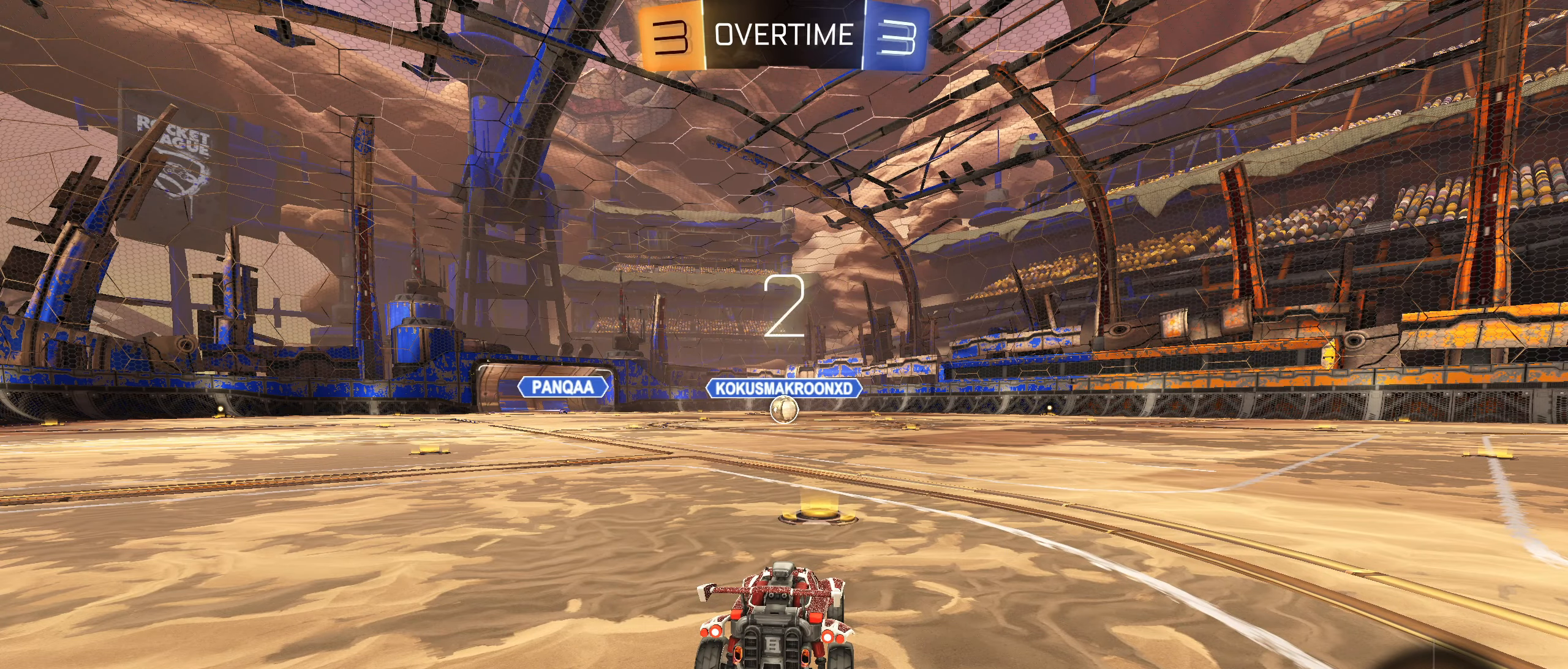
{"dt_ms": 500, "buttons": [], "left_stick": "center", "right_stick": "center", "events": []}
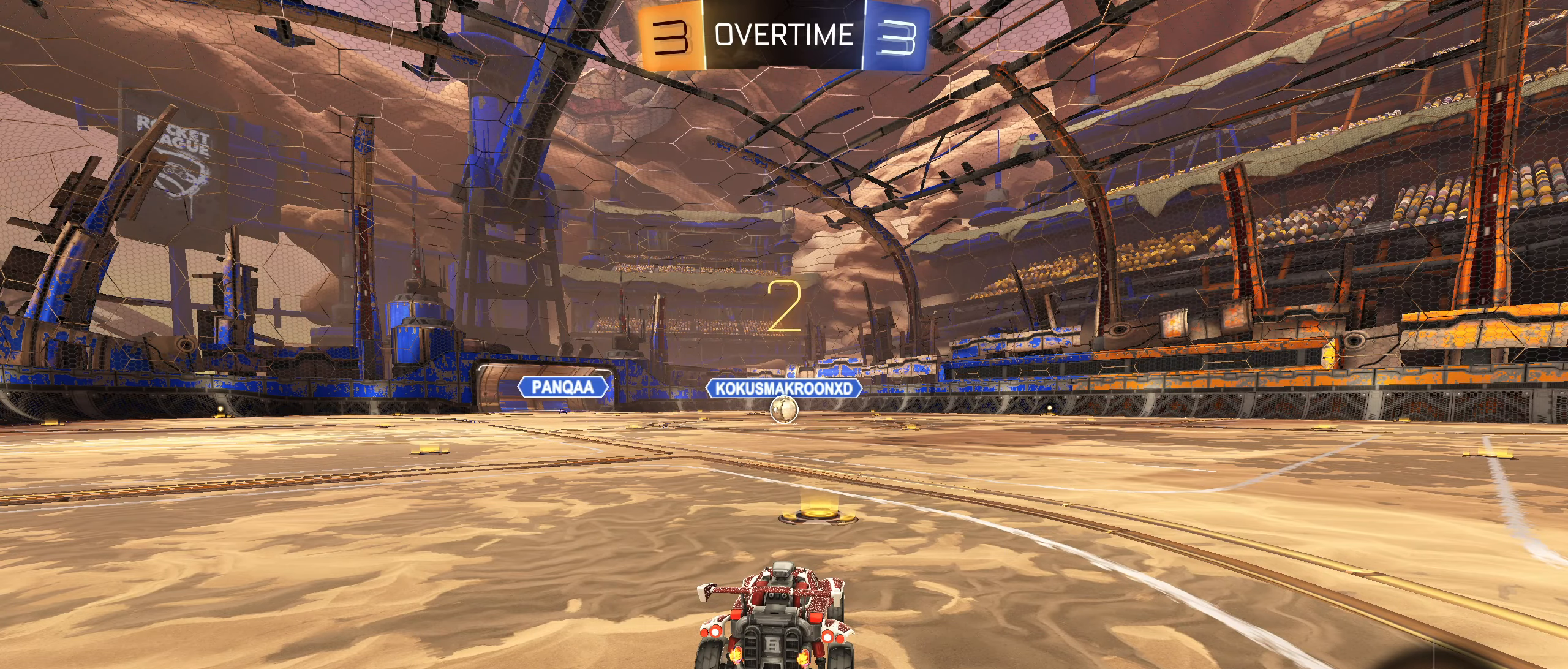
{"dt_ms": 500, "buttons": ["L2", "R2"], "left_stick": "left", "right_stick": "center", "events": [[33, "L2", "down"], [167, "left_stick", "down-left"], [267, "left_stick", "up-left"], [317, "left_stick", "up-right"], [333, "R2", "down"], [417, "left_stick", "left"]]}